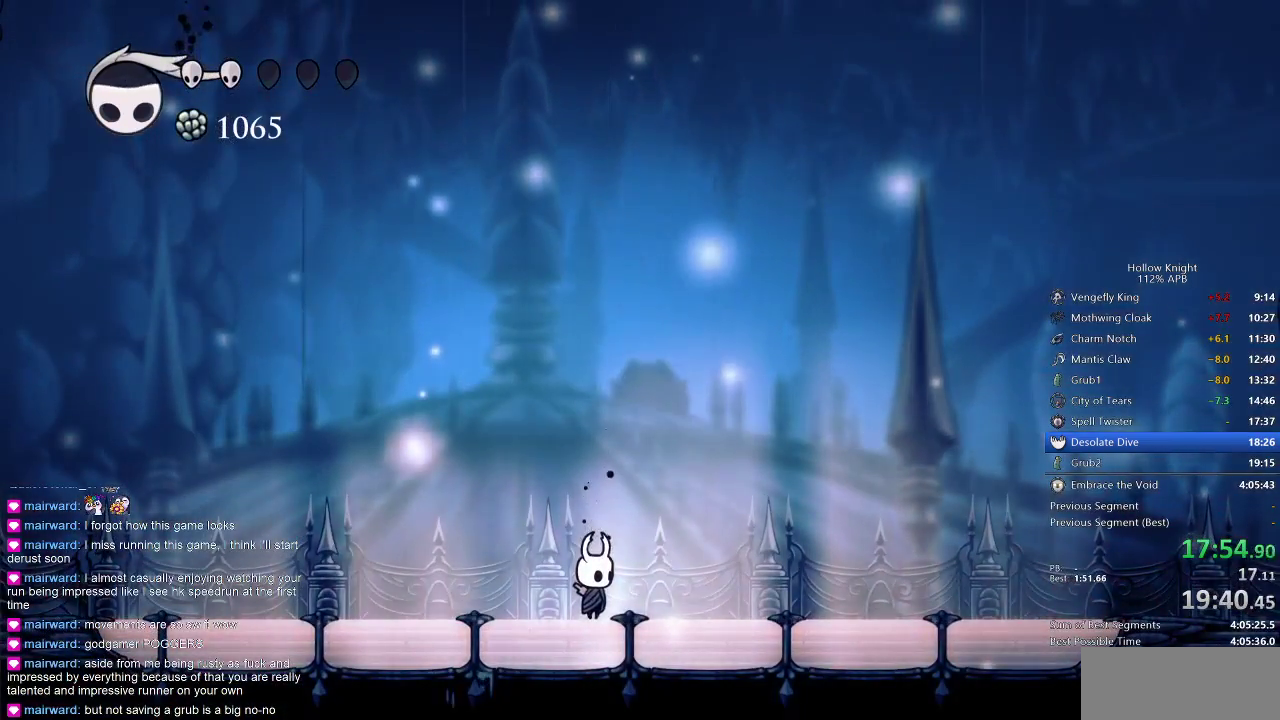
Gameplay with keyboard; each line is a JSON object with the keys held at the frame after it. "events" lists presses ("down") and releases ("up") of "cdash", "dash", "dnail", "down", "heal", "inv", "jump", "left", "nail", "right", "spell" and "up" between this image and that frame as [ms after this image, input, new state], when the widget could be followed in between. No other keys are recorded. Mouse input is not recorded. Key names are as the overlay labels them; some are game actions (e.g. jump) rather than physical keys.
{"keys": ["heal"], "events": []}
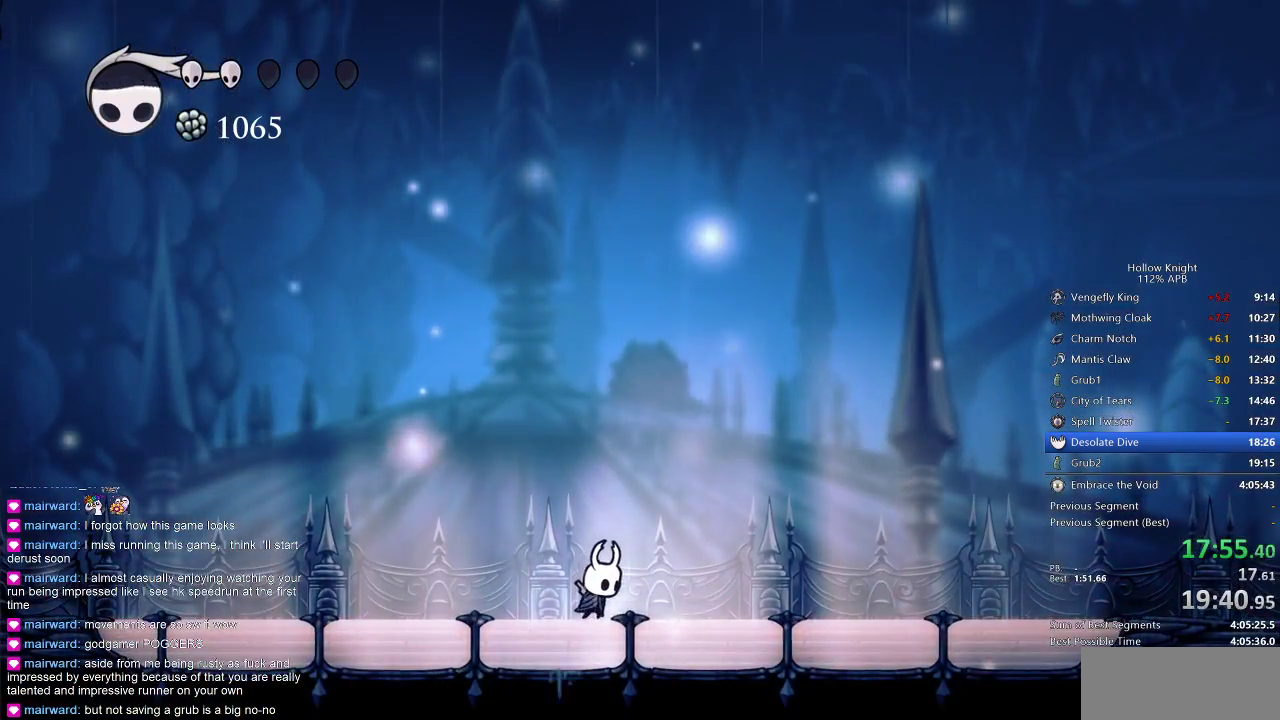
{"keys": ["heal"], "events": []}
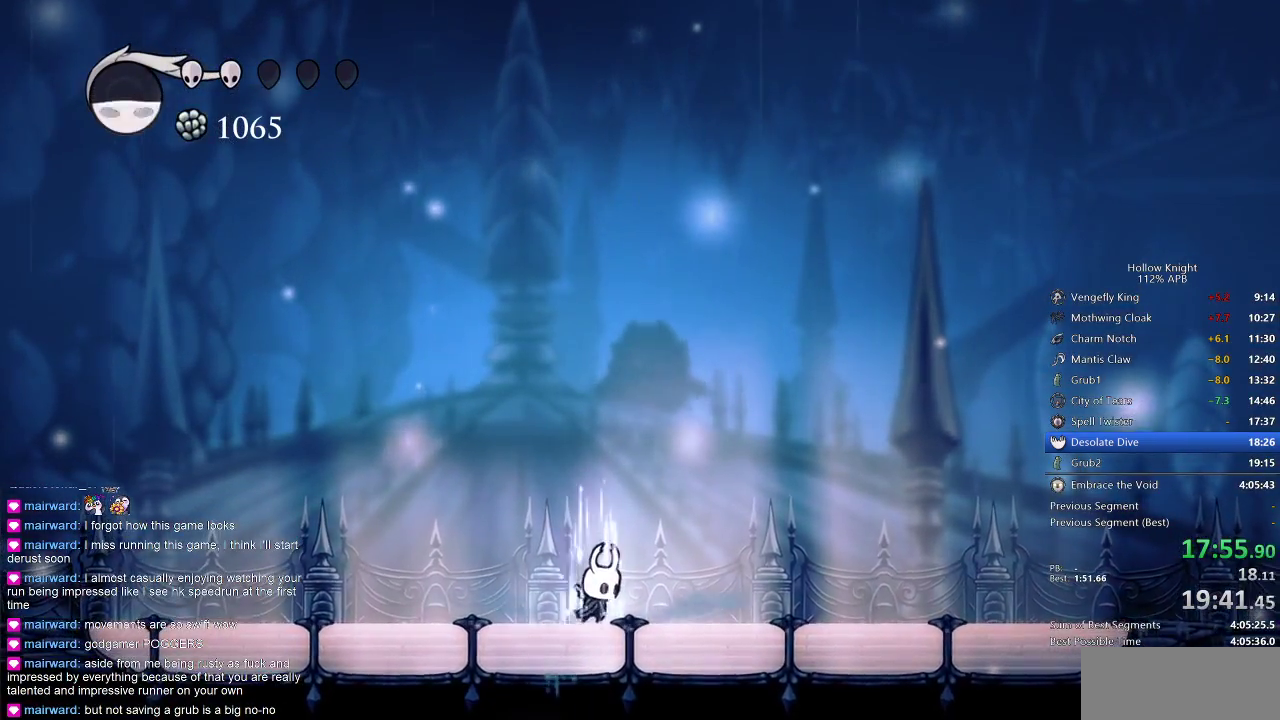
{"keys": ["heal"], "events": []}
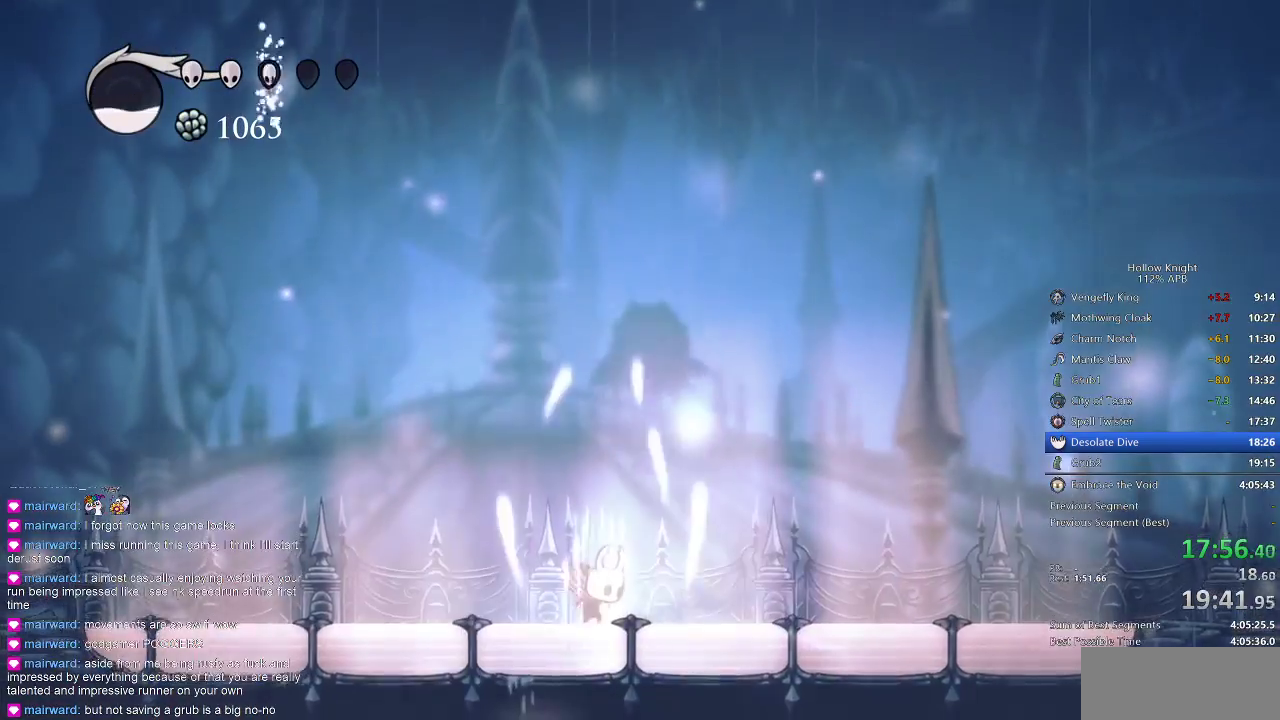
{"keys": [], "events": [[50, "heal", "up"]]}
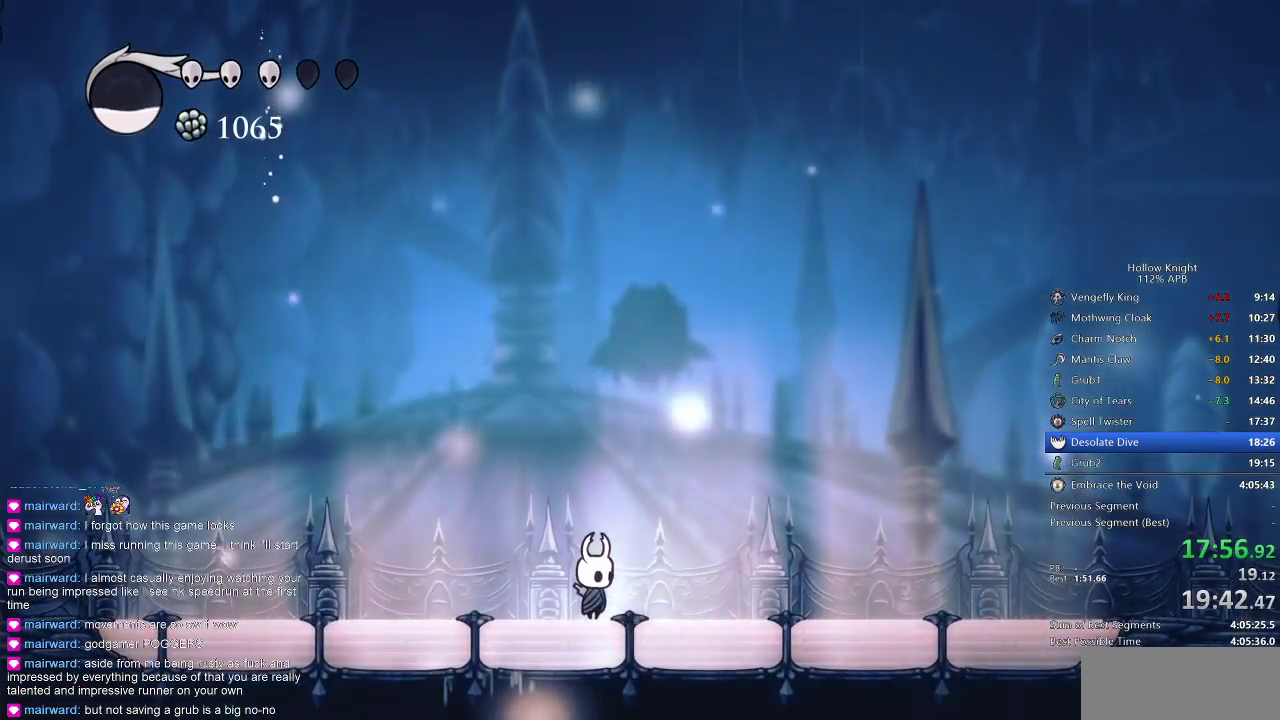
{"keys": [], "events": []}
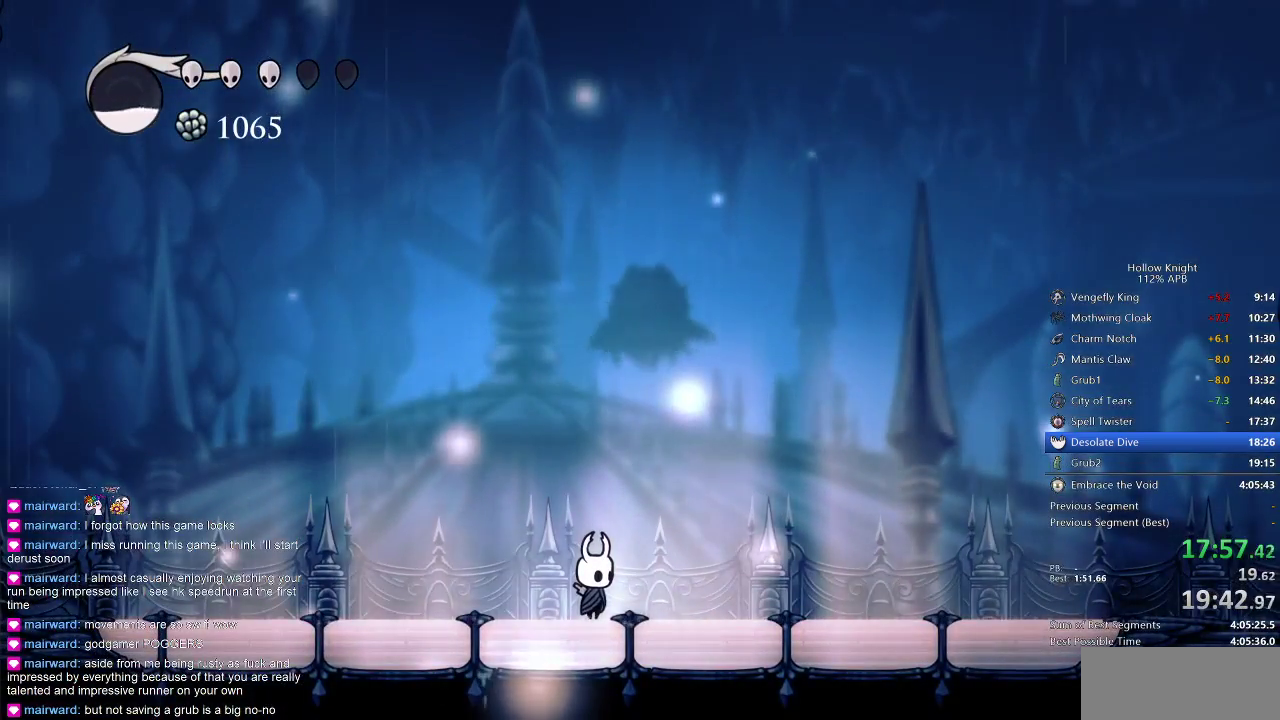
{"keys": [], "events": []}
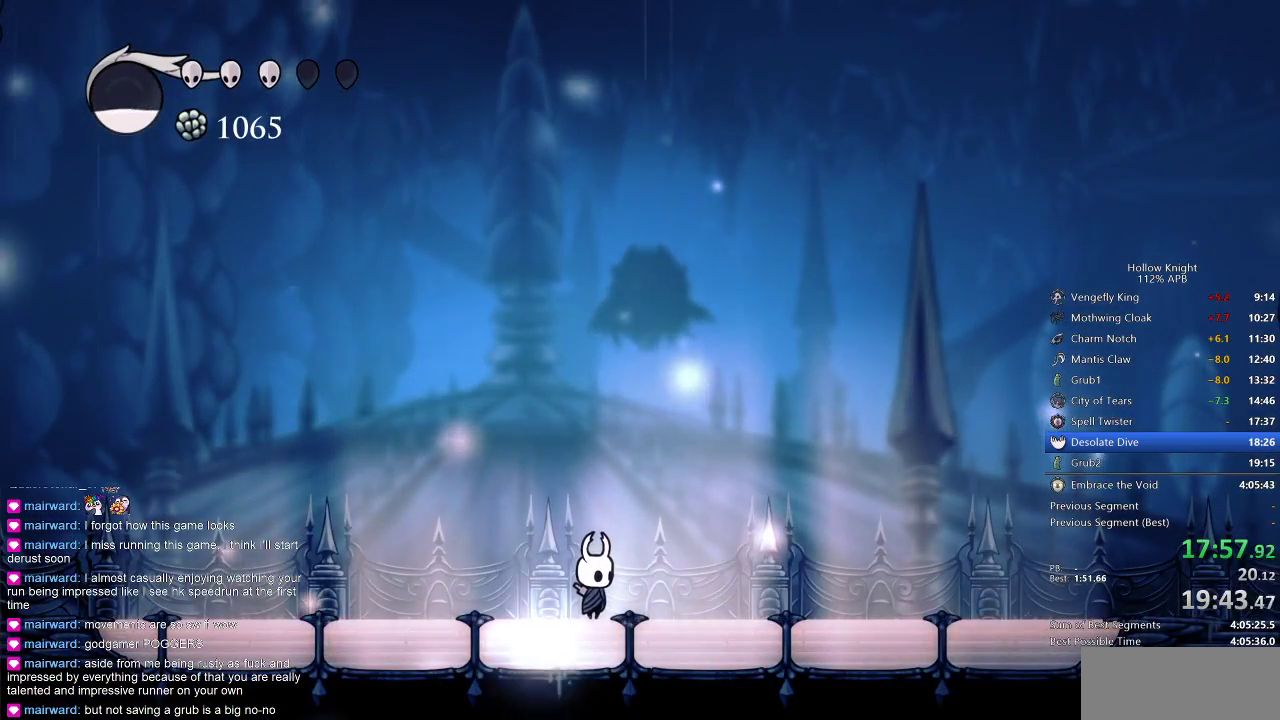
{"keys": ["right"], "events": [[350, "right", "down"]]}
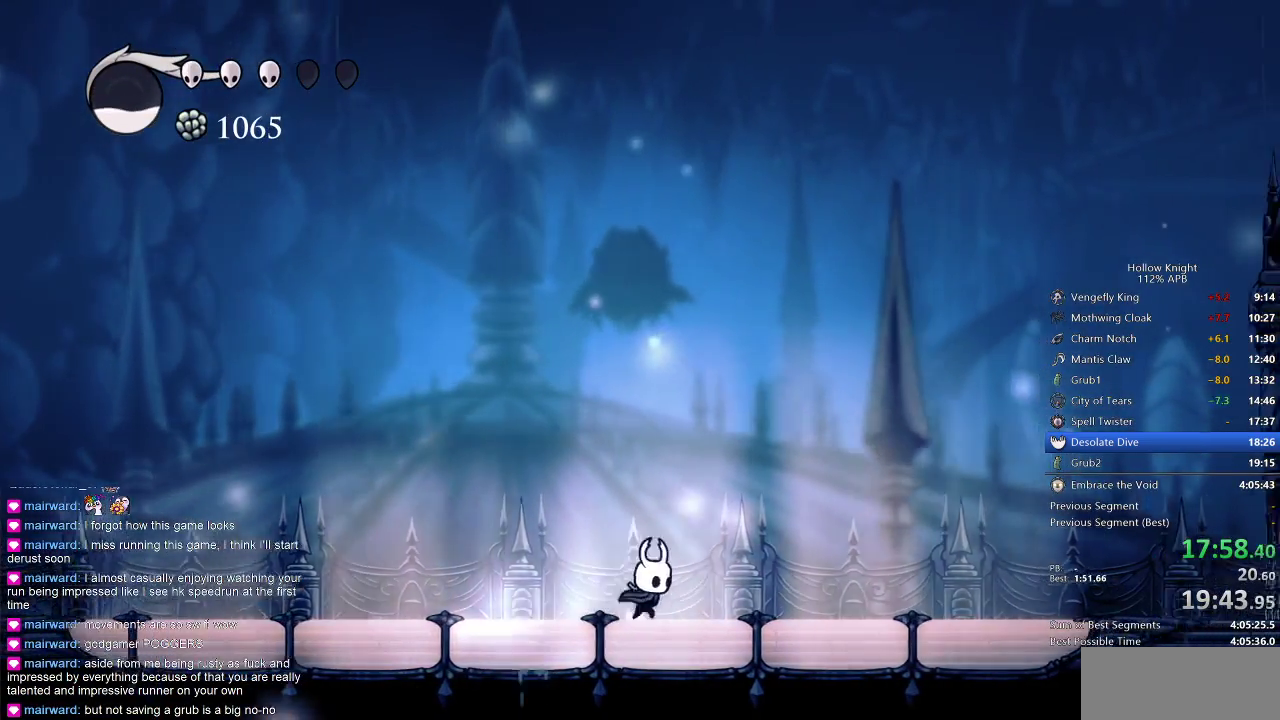
{"keys": [], "events": [[67, "left", "down"], [67, "right", "up"], [217, "left", "up"], [350, "left", "down"], [400, "left", "up"]]}
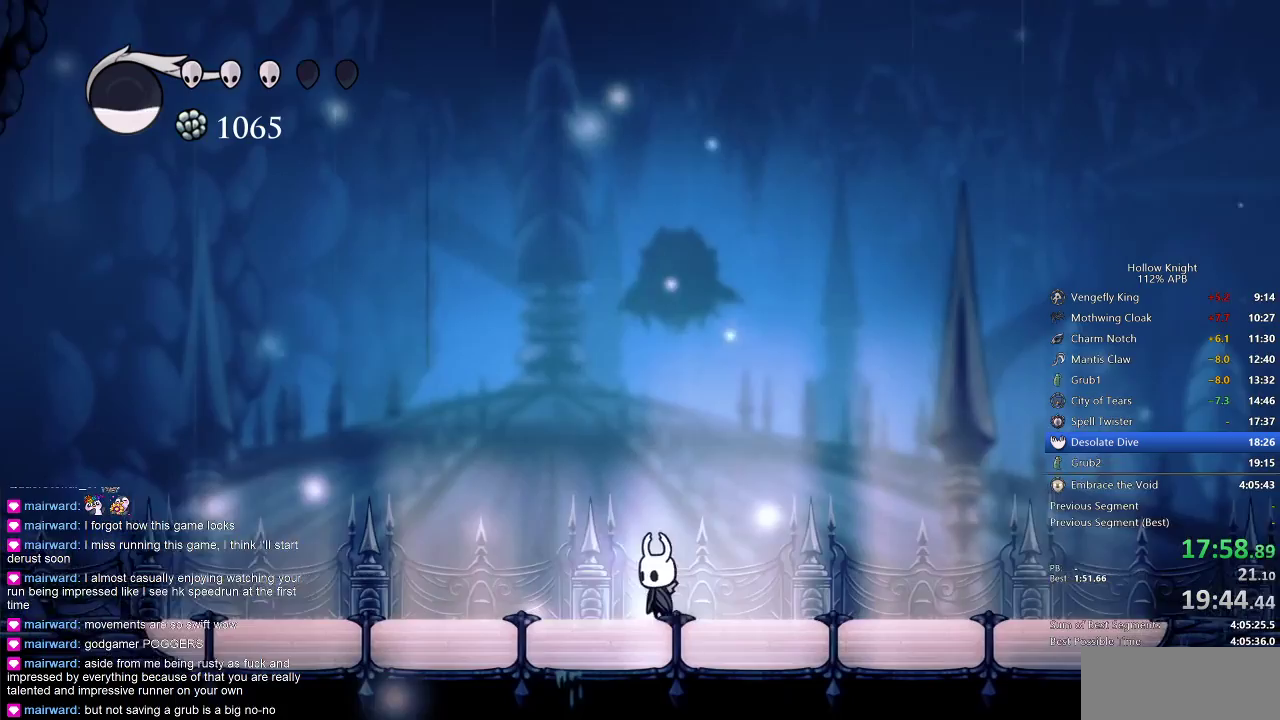
{"keys": [], "events": []}
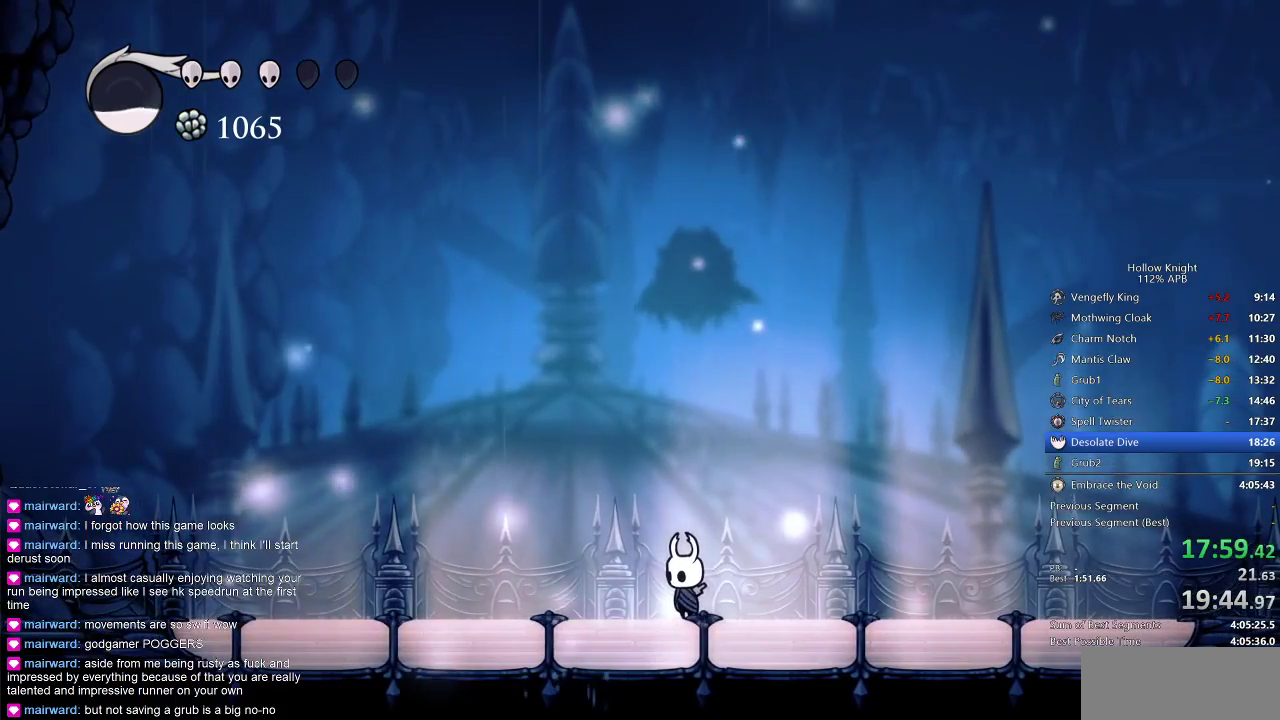
{"keys": [], "events": []}
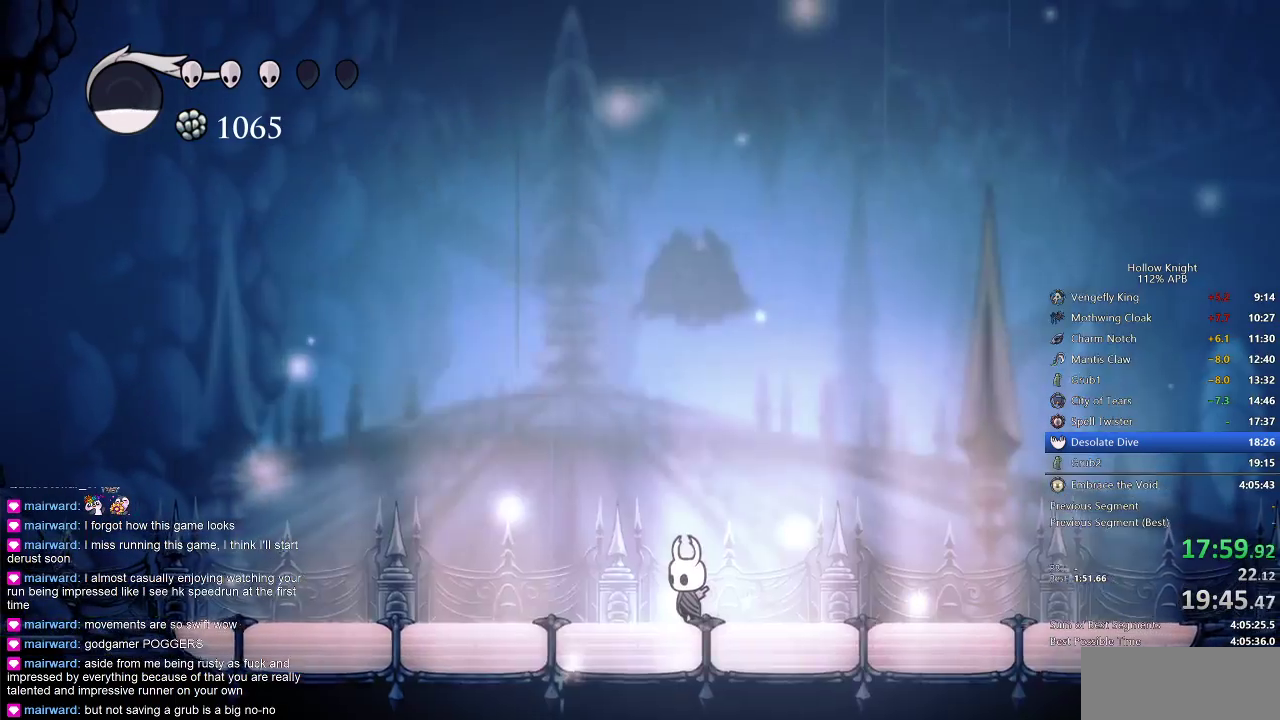
{"keys": [], "events": []}
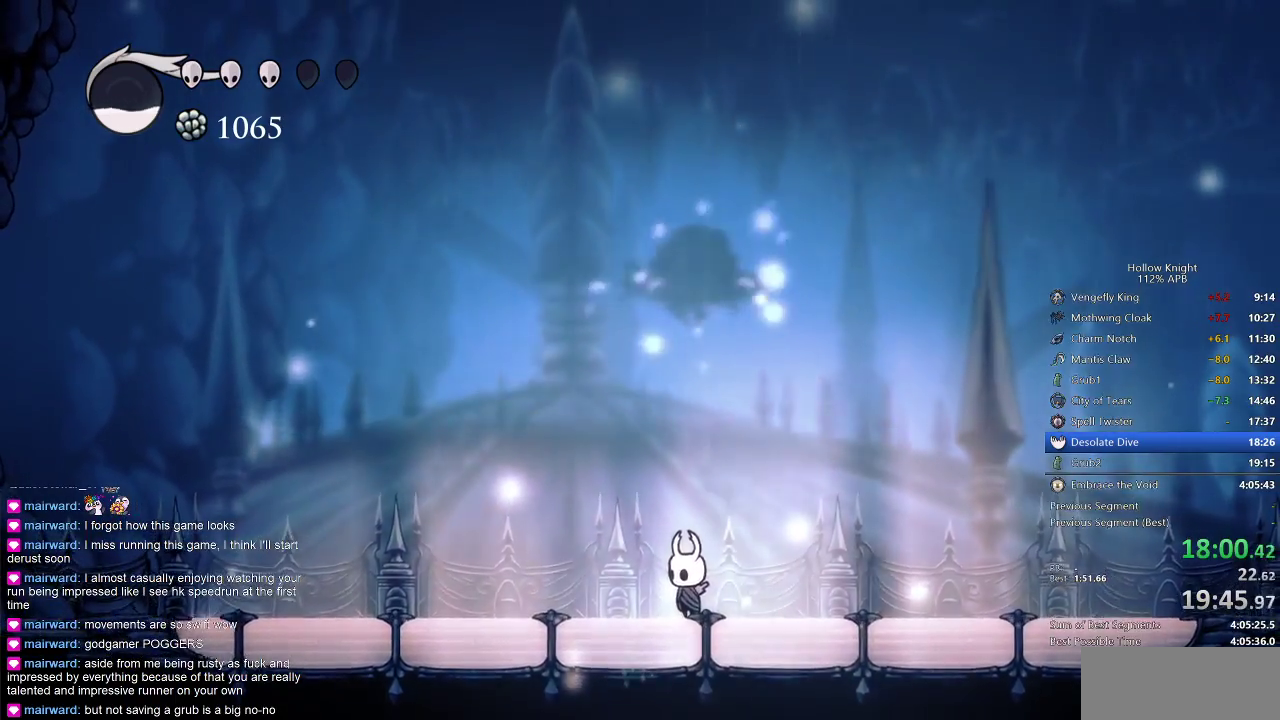
{"keys": [], "events": []}
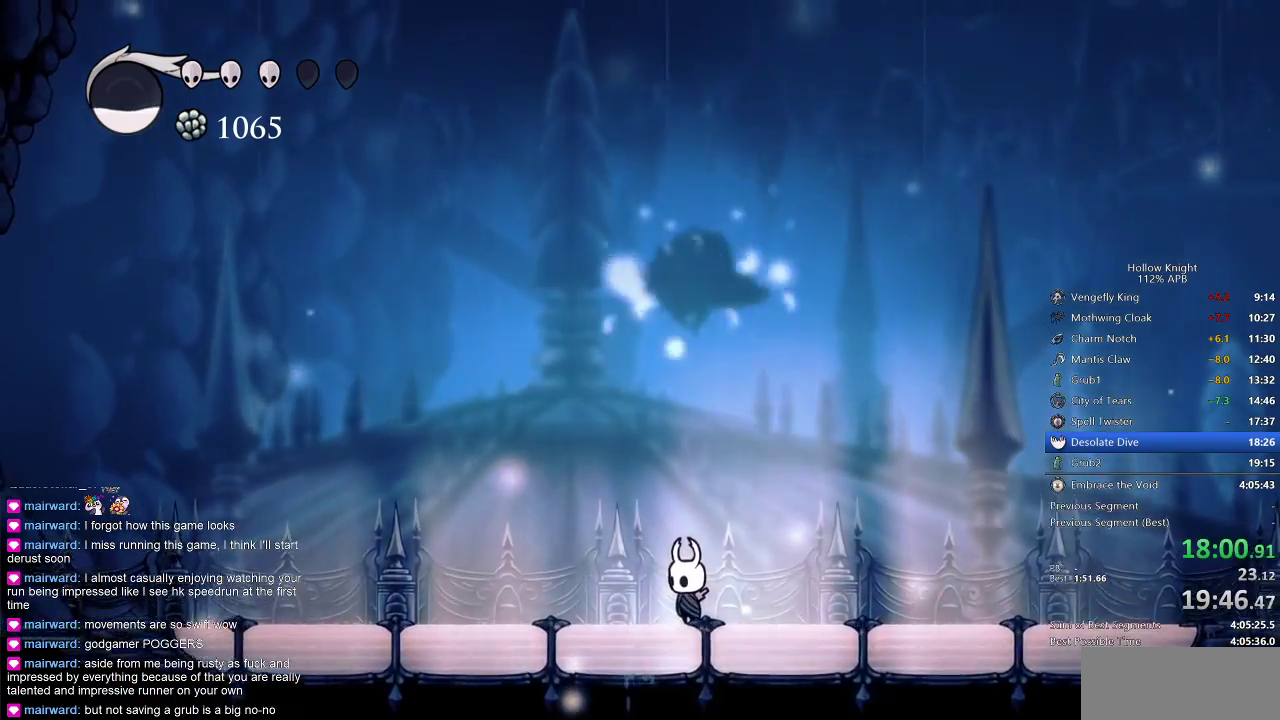
{"keys": [], "events": []}
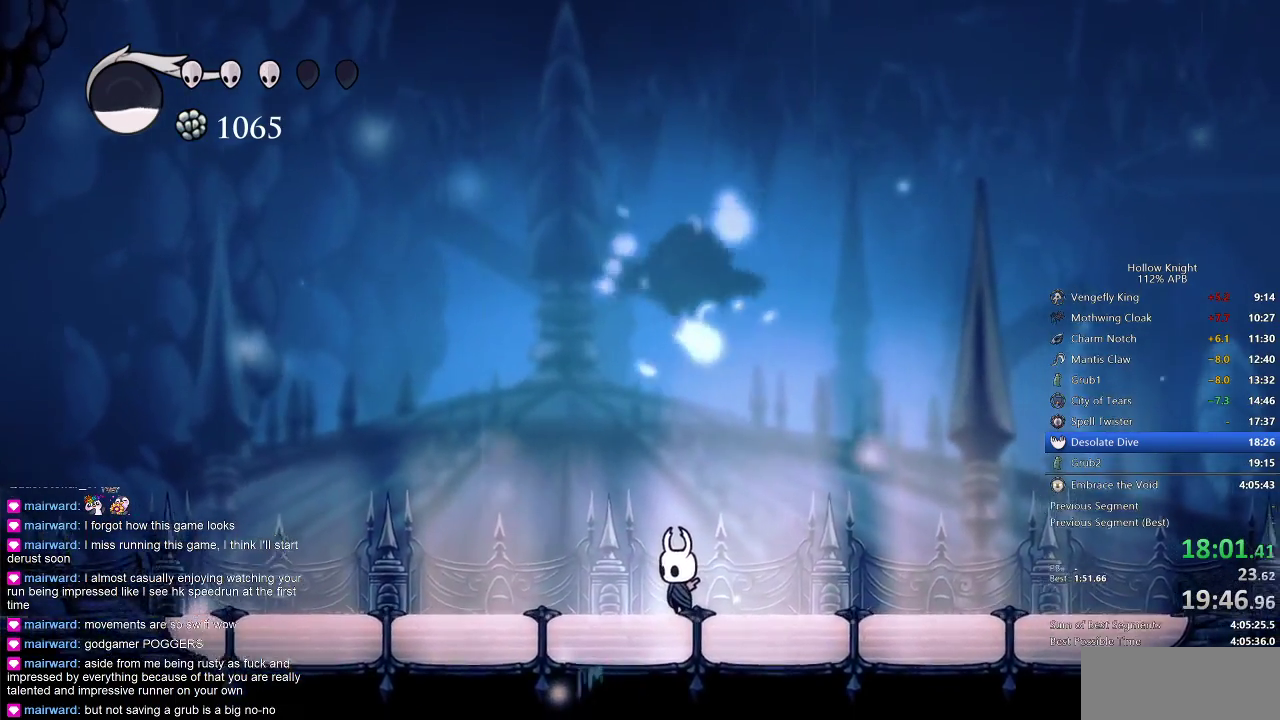
{"keys": [], "events": []}
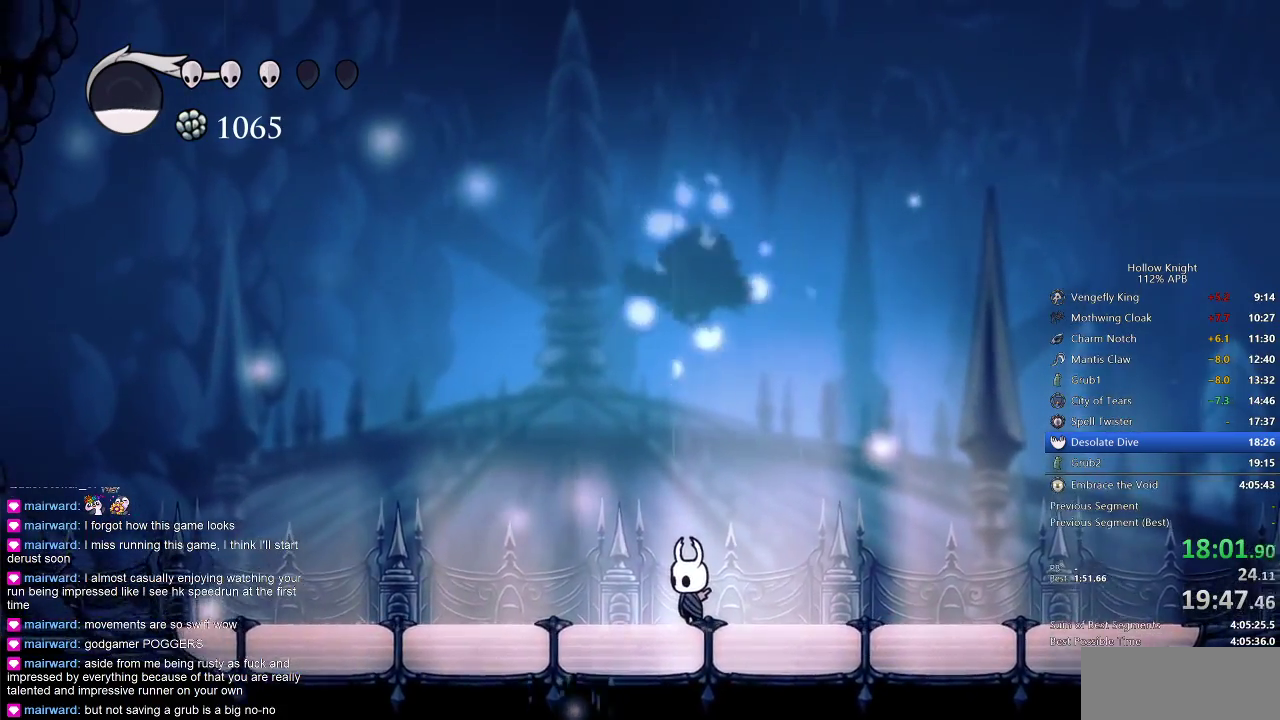
{"keys": [], "events": []}
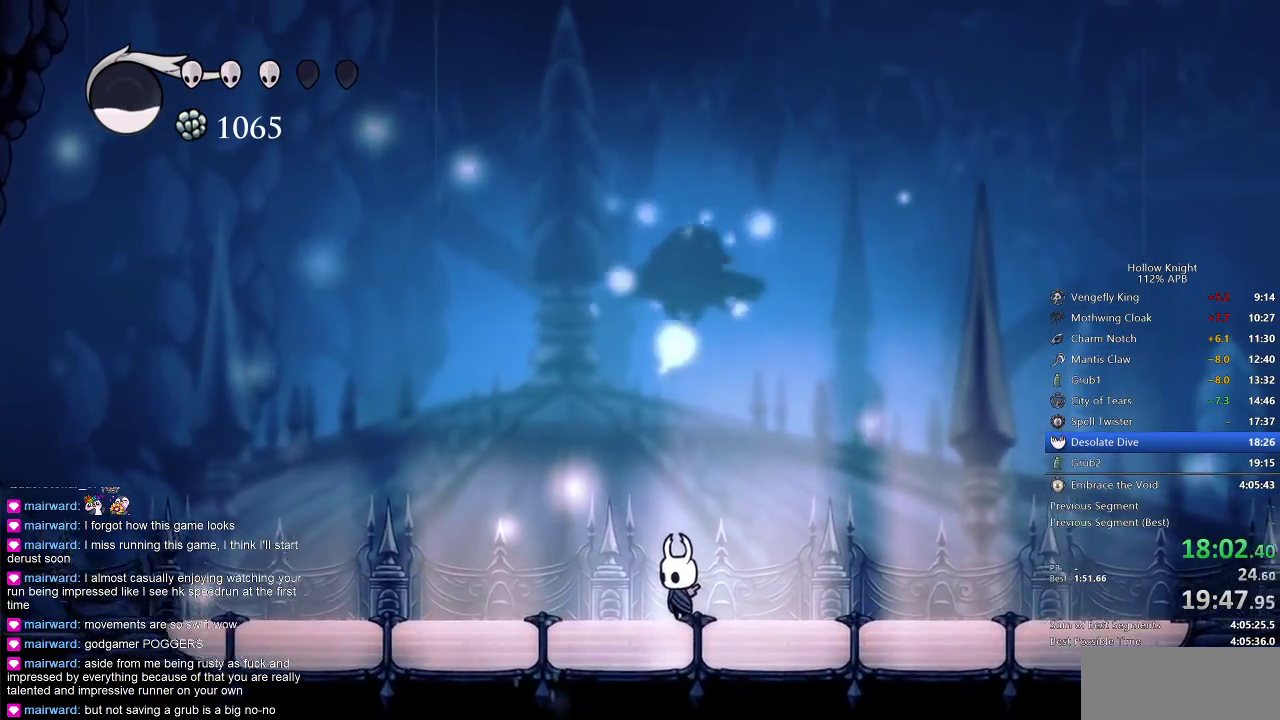
{"keys": [], "events": []}
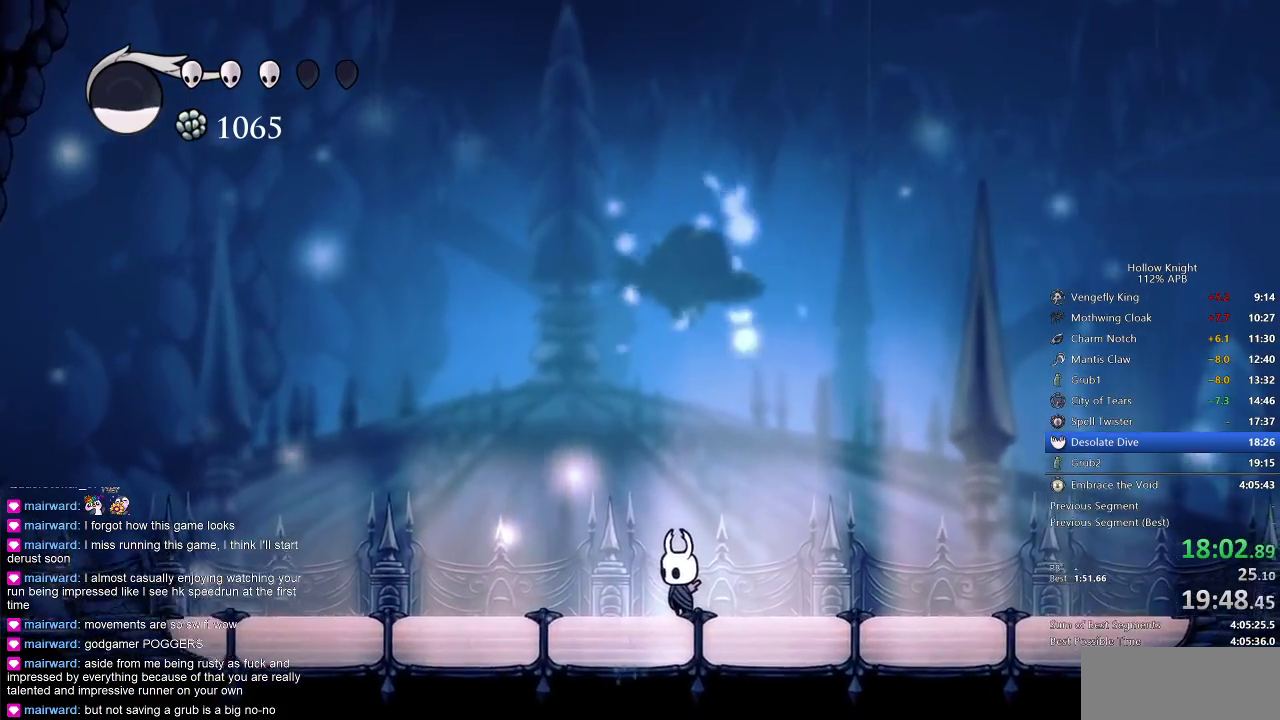
{"keys": [], "events": [[217, "left", "down"], [367, "left", "up"]]}
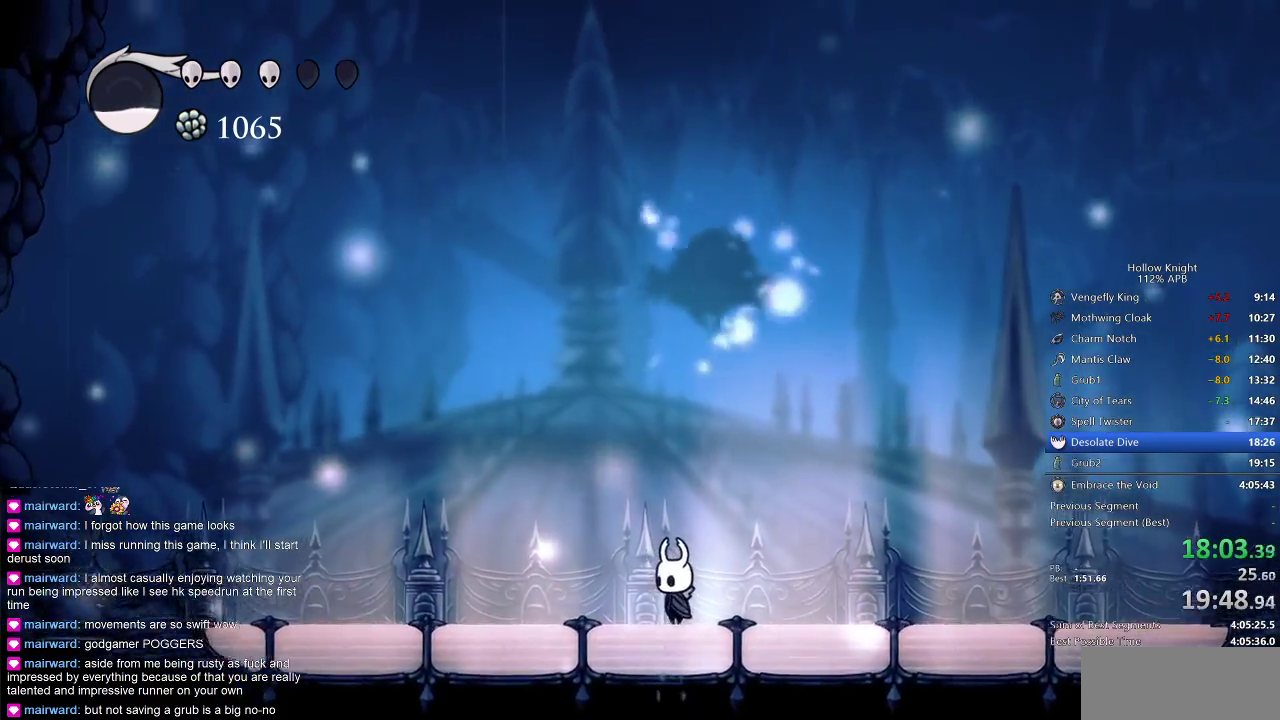
{"keys": [], "events": [[250, "right", "down"], [350, "right", "up"]]}
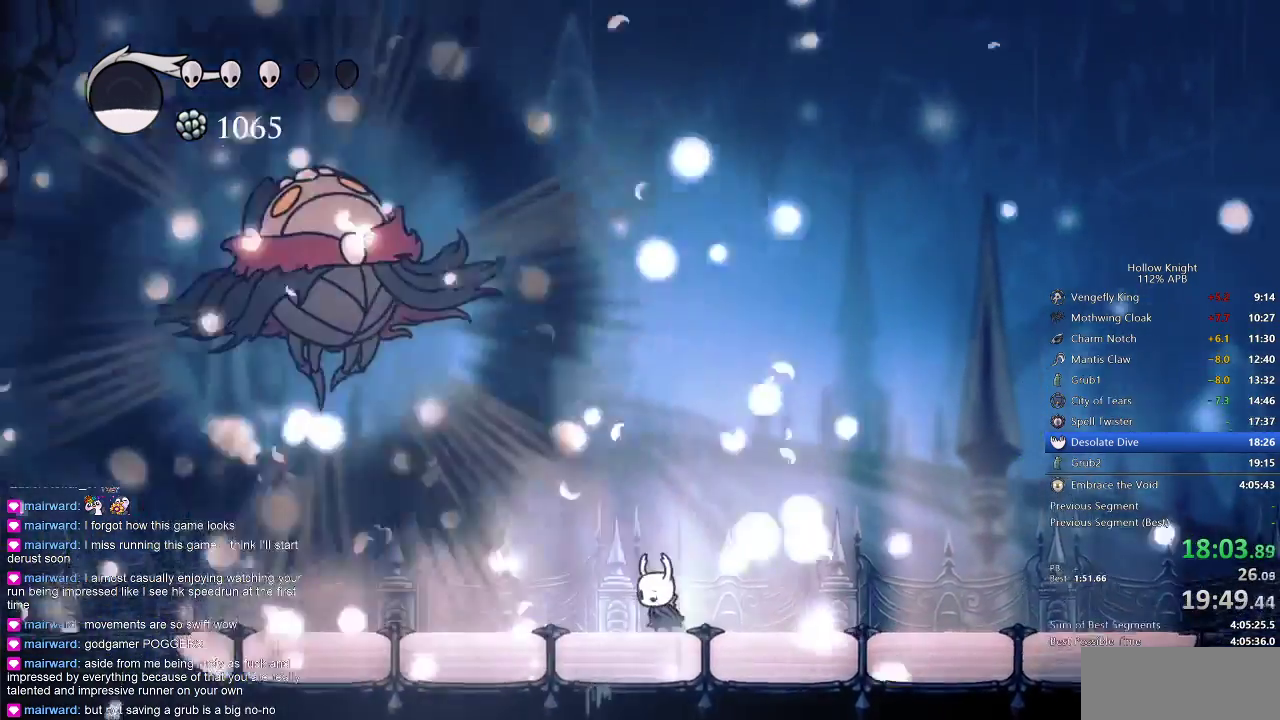
{"keys": [], "events": [[17, "left", "down"], [67, "left", "up"], [283, "left", "down"], [367, "left", "up"], [450, "left", "down"], [500, "left", "up"]]}
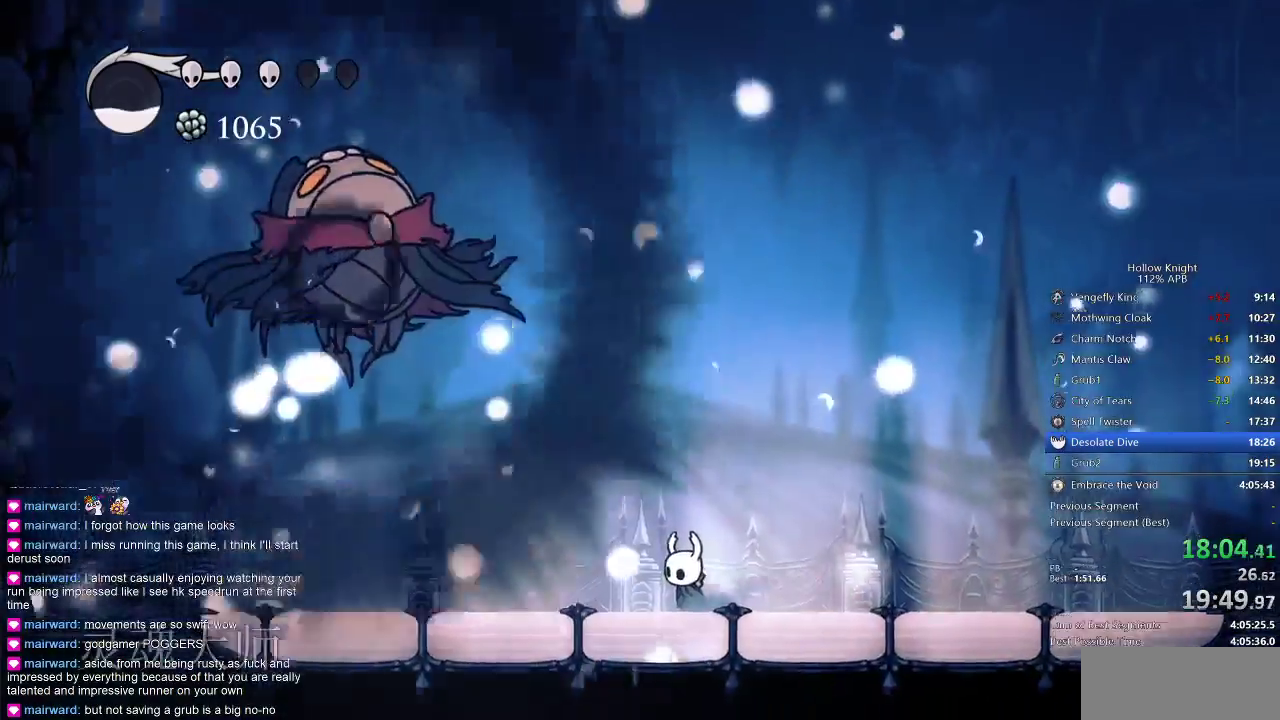
{"keys": [], "events": []}
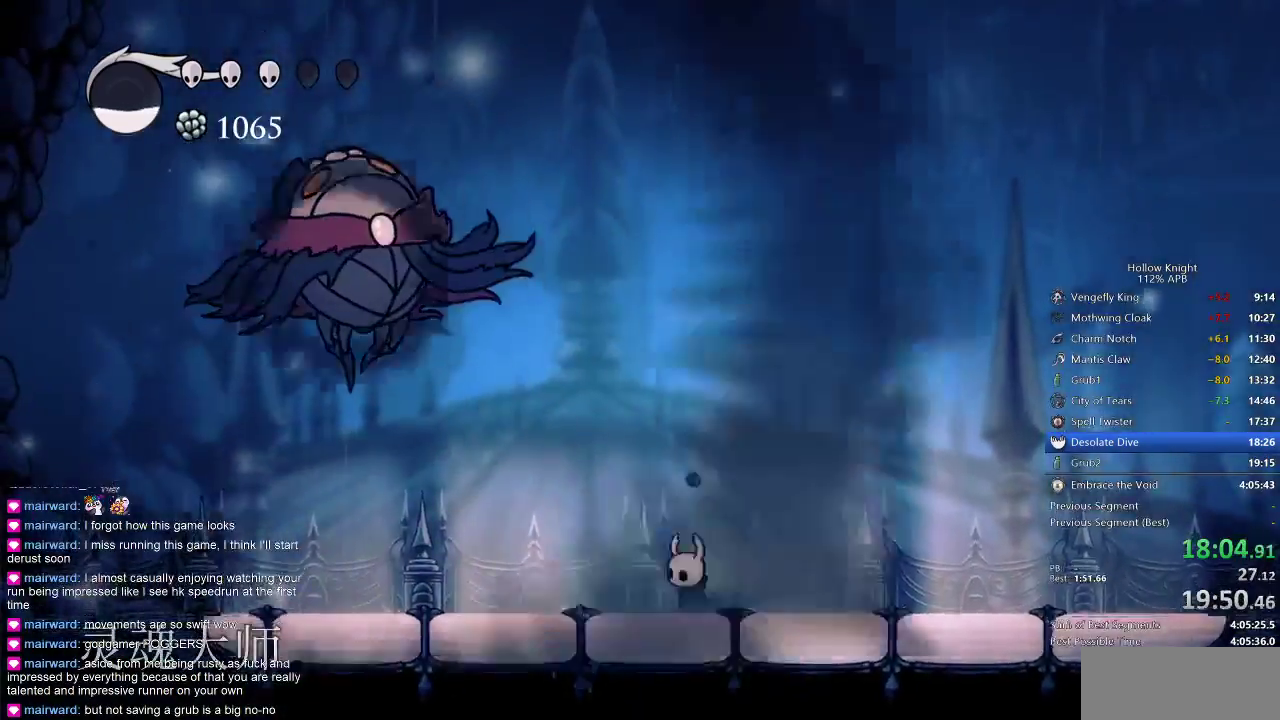
{"keys": [], "events": []}
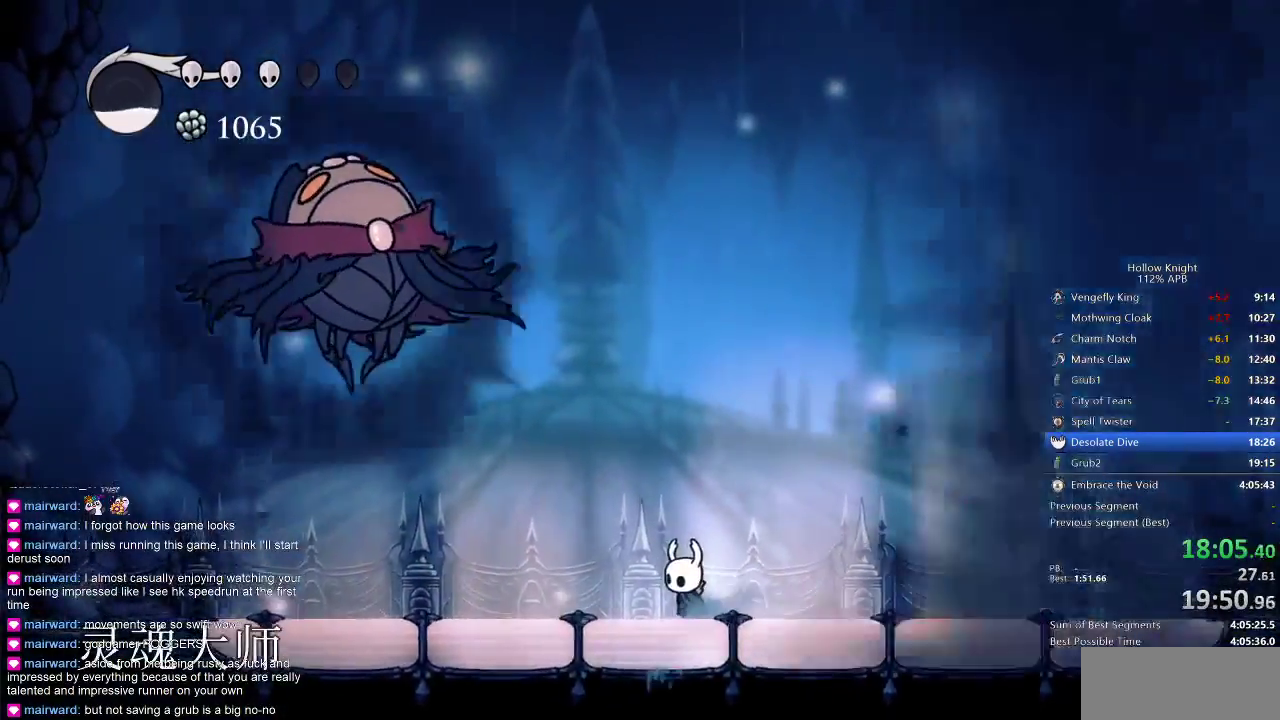
{"keys": ["left"], "events": [[117, "left", "down"], [217, "left", "up"], [300, "left", "down"], [417, "left", "up"], [450, "left", "down"]]}
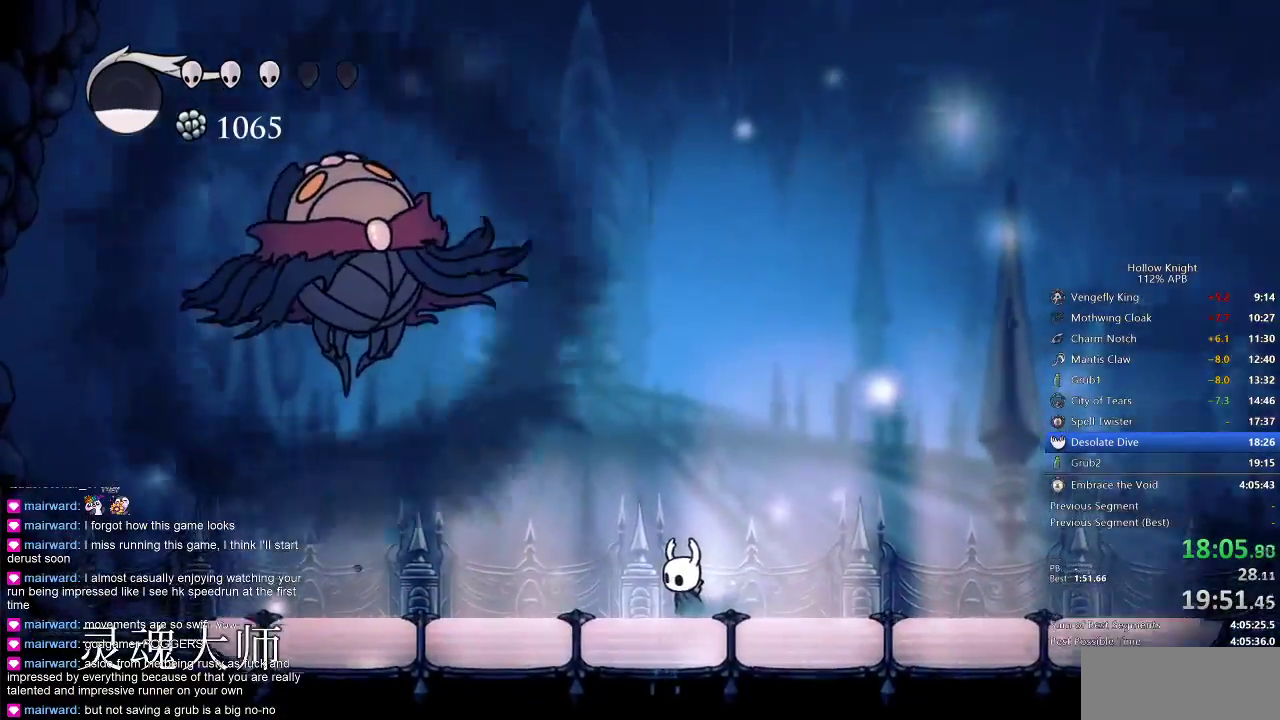
{"keys": [], "events": [[83, "left", "up"], [133, "left", "down"], [267, "left", "up"]]}
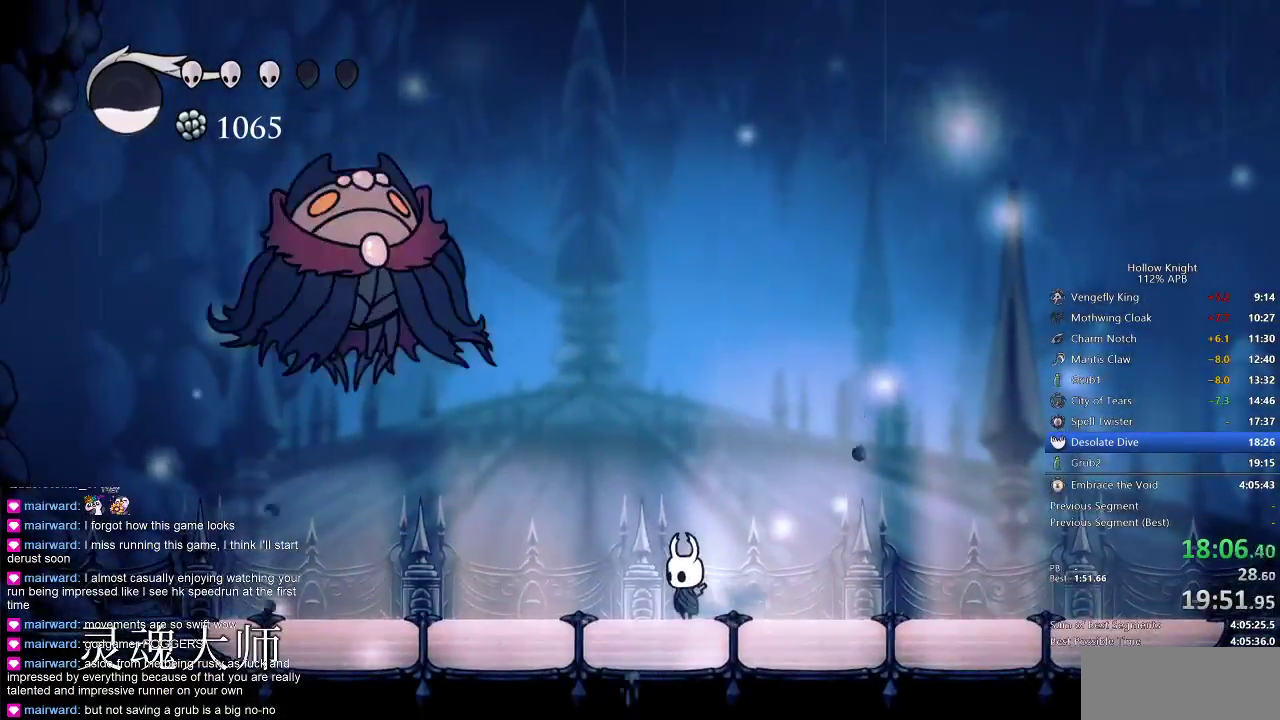
{"keys": ["jump", "left", "up"], "events": [[100, "left", "down"], [150, "dash", "down"], [300, "dash", "up"], [383, "up", "down"], [450, "jump", "down"]]}
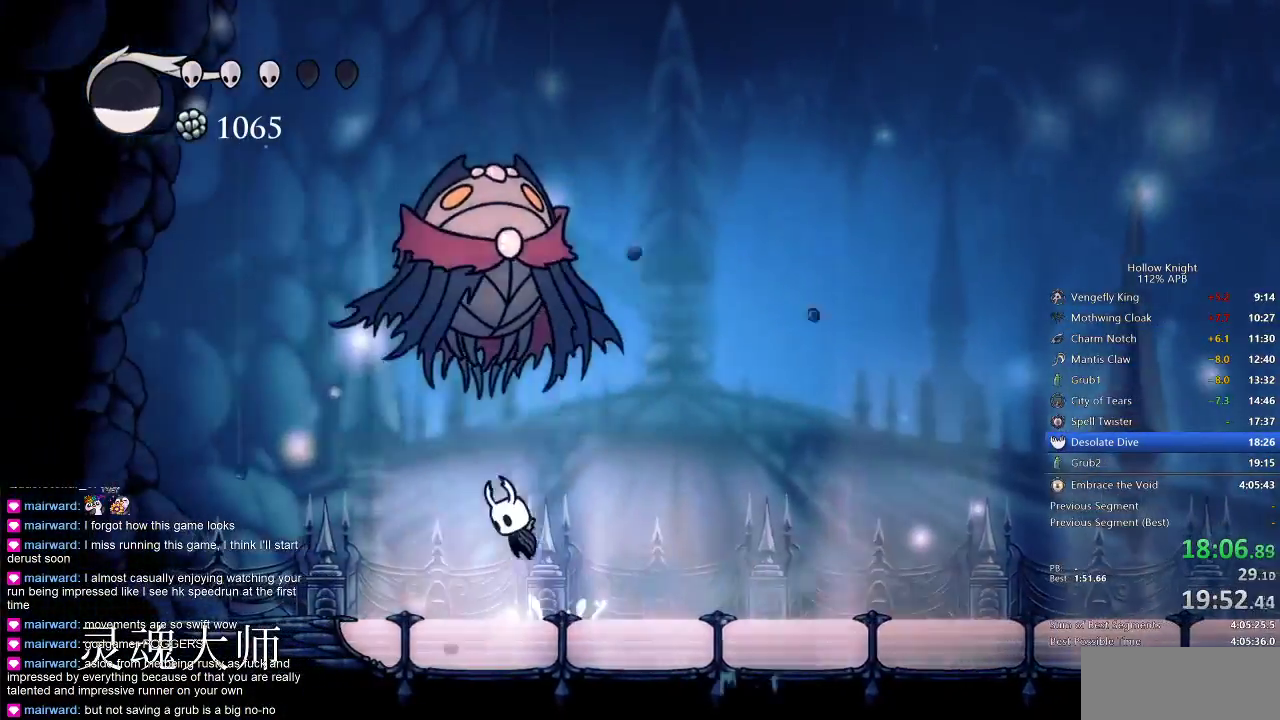
{"keys": ["jump", "up"], "events": [[67, "nail", "down"], [150, "jump", "up"], [150, "left", "up"], [200, "nail", "up"], [500, "jump", "down"]]}
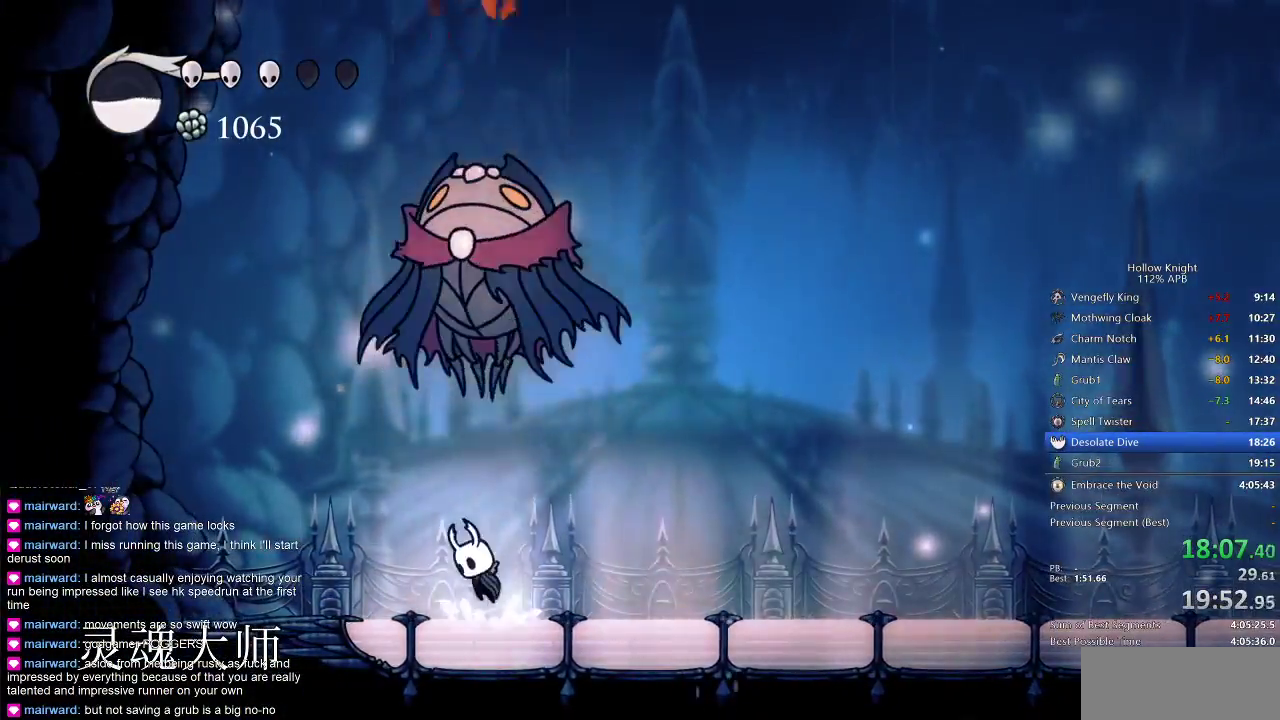
{"keys": ["right", "up"], "events": [[200, "nail", "down"], [200, "right", "down"], [283, "jump", "up"], [283, "nail", "up"]]}
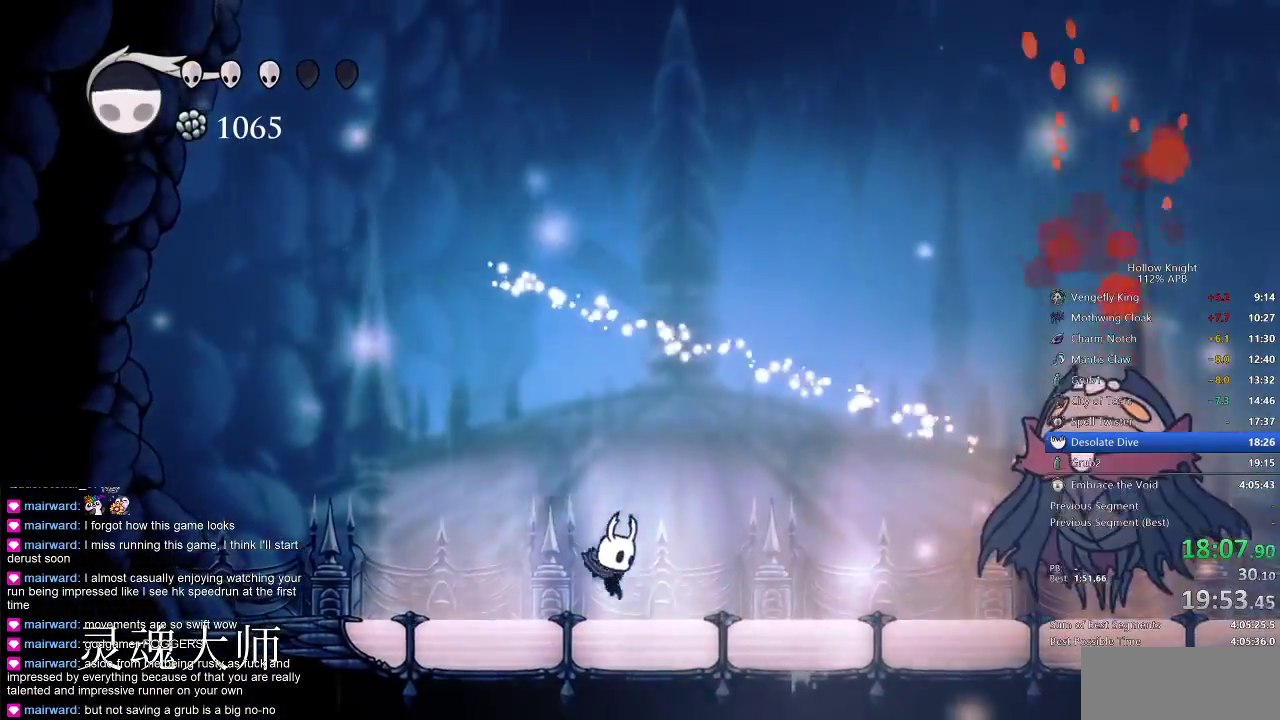
{"keys": ["nail", "right"], "events": [[50, "up", "up"], [150, "dash", "down"], [283, "dash", "up"], [483, "nail", "down"]]}
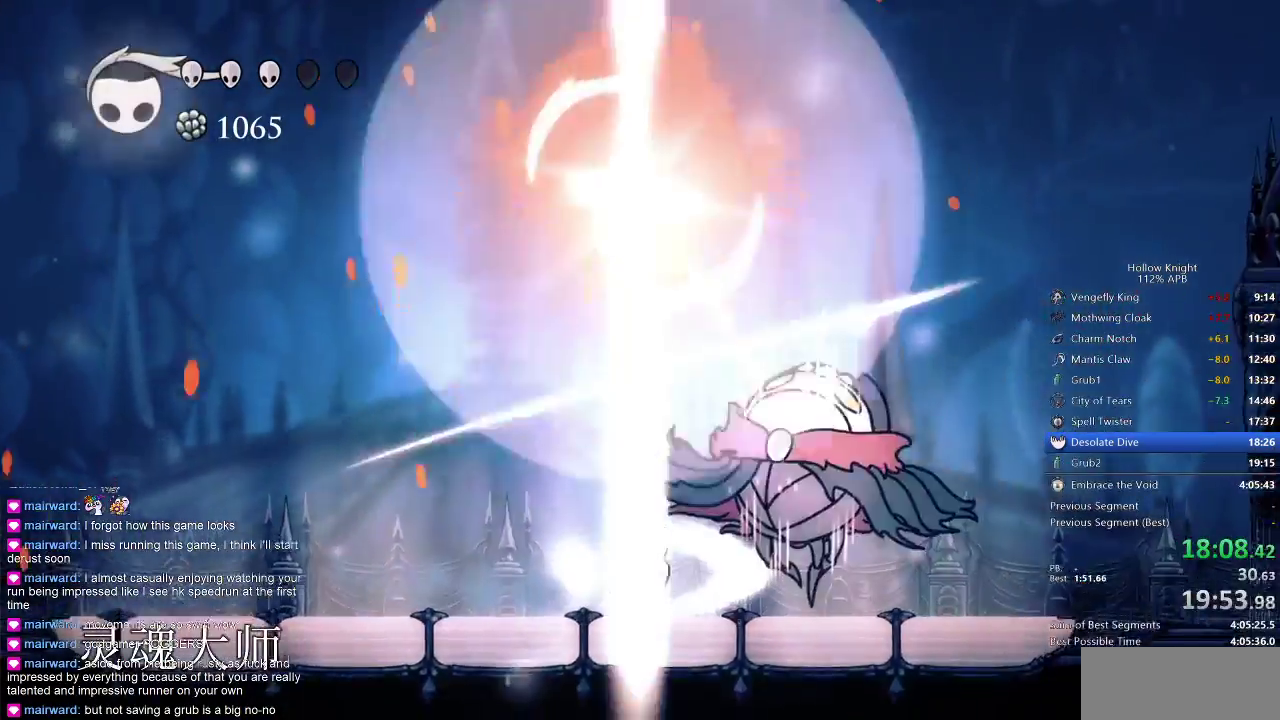
{"keys": ["right"], "events": [[67, "nail", "up"]]}
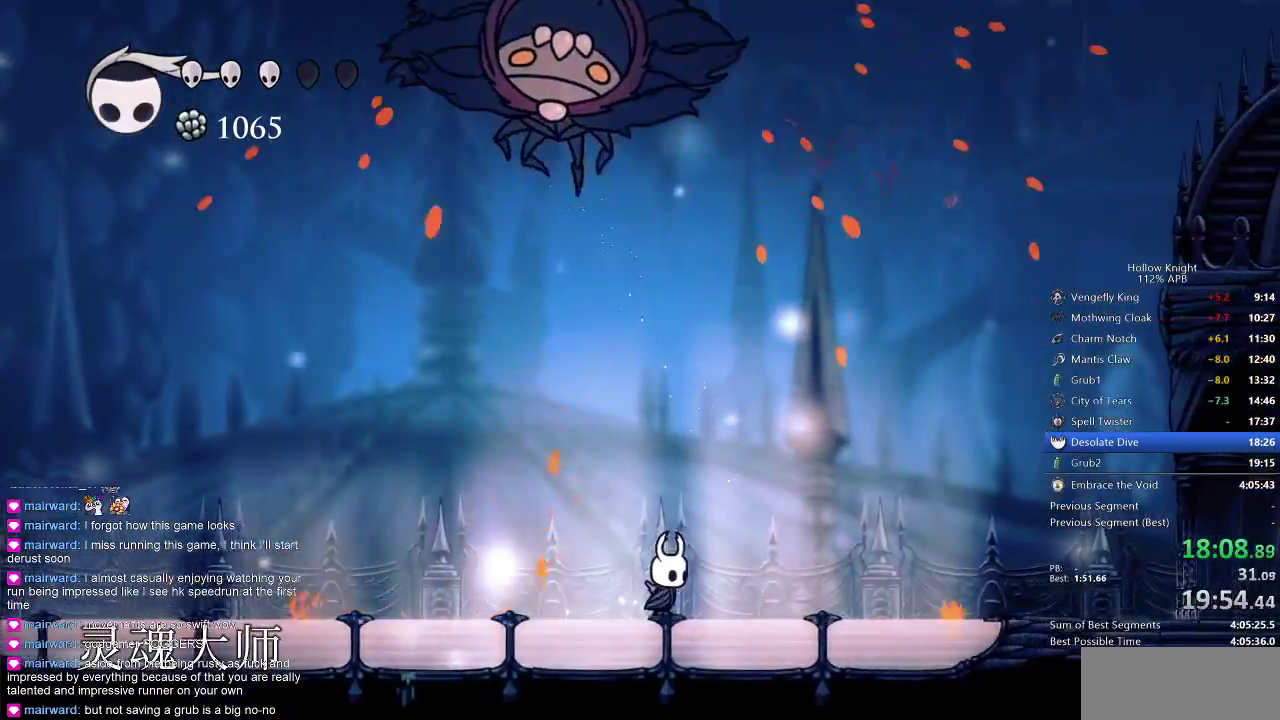
{"keys": ["jump", "left", "nail"], "events": [[183, "jump", "down"], [183, "left", "down"], [233, "right", "up"], [283, "left", "up"], [317, "nail", "down"], [450, "left", "down"]]}
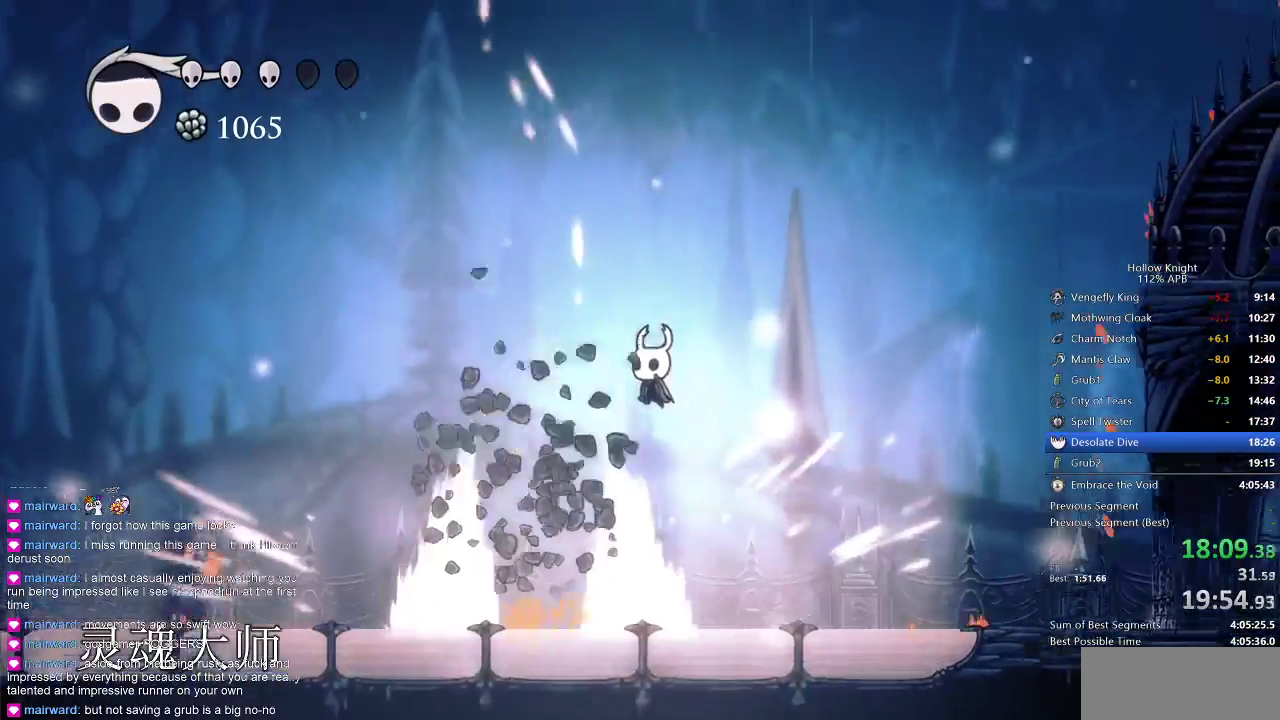
{"keys": [], "events": [[150, "jump", "up"], [150, "nail", "up"], [233, "left", "up"]]}